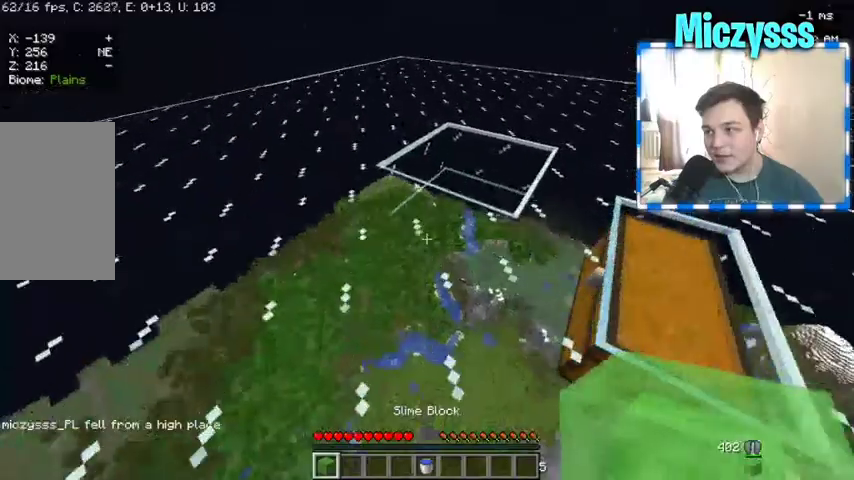
Gameplay with keyboard and mouse; each line is a JSON object with the keys and mouse buttons held at the frame after it. "events" lists presses ("down") and releases ("up") of "a", "d", "s", "w", "mouse_left" and "mouse_right" between this image and that frame as [ms after this image, input, new state], when the widget could be followed in between. "mouse_left", "mouse_right" = the "left", "right" buttons of the "mouse" list. No other keys are recorded. Fast repeated clicks can show as one long hold. Mouse movement is not recorded.
{"keys": ["w"], "mouse": [], "events": []}
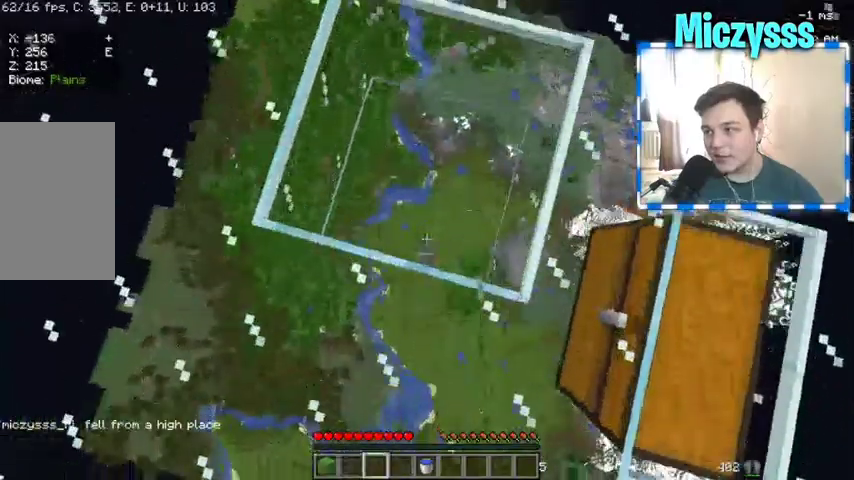
{"keys": [], "mouse": [], "events": [[100, "w", "up"], [333, "a", "down"], [467, "a", "up"]]}
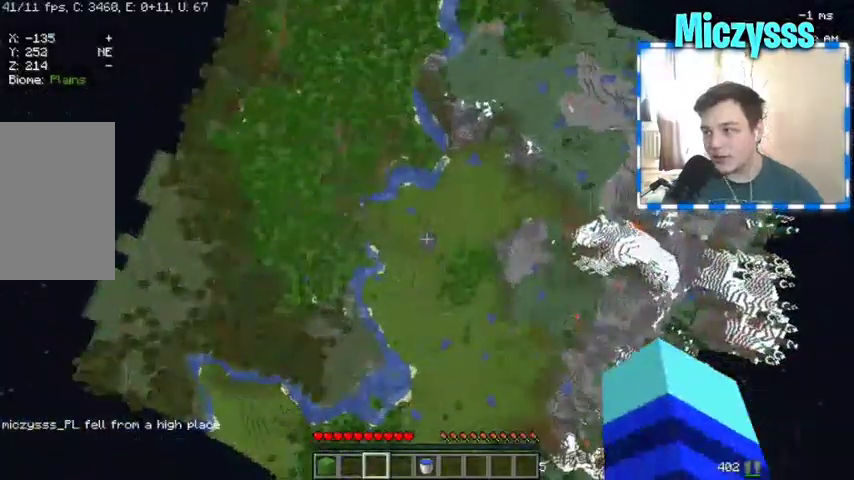
{"keys": ["a"], "mouse": [], "events": [[400, "a", "down"]]}
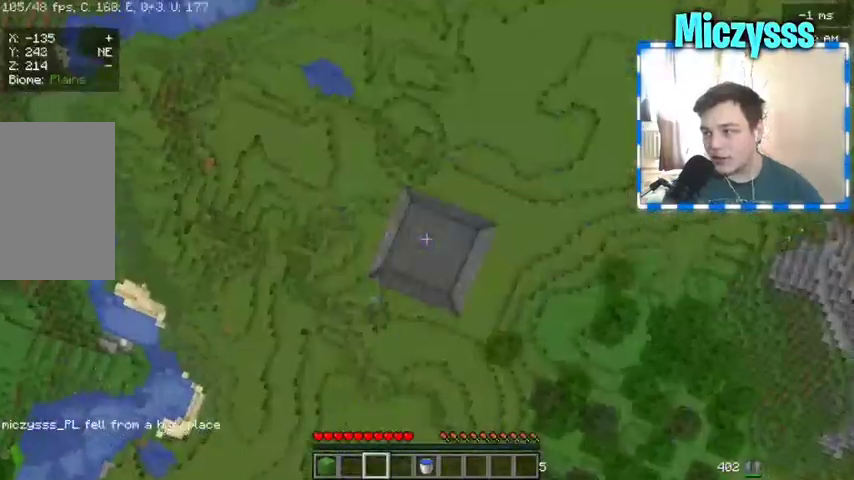
{"keys": ["a"], "mouse": [], "events": []}
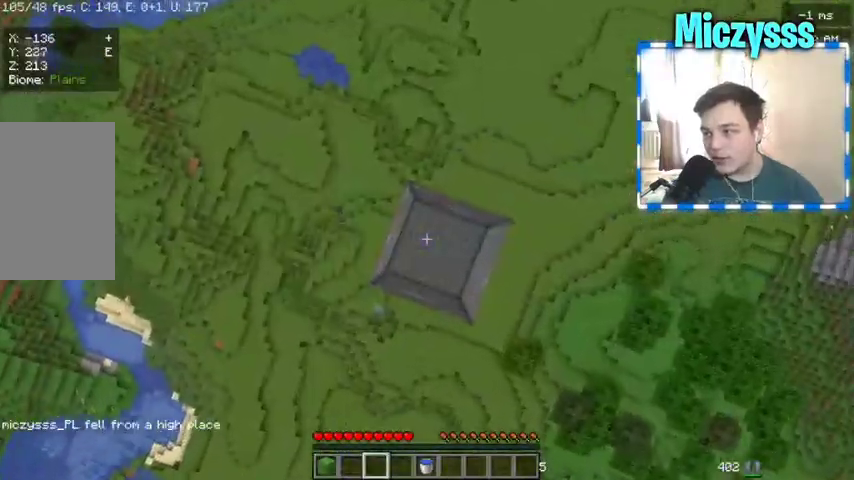
{"keys": ["a", "s"], "mouse": [], "events": [[200, "a", "up"], [200, "s", "down"], [500, "a", "down"]]}
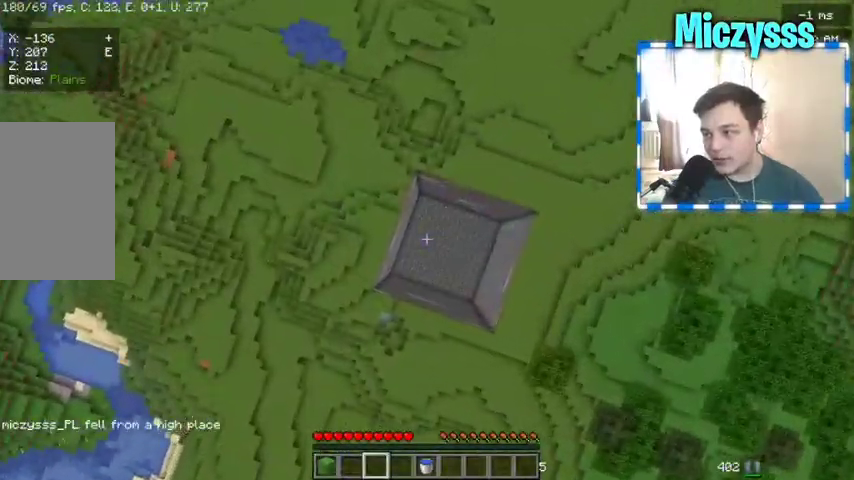
{"keys": ["a", "s"], "mouse": [], "events": []}
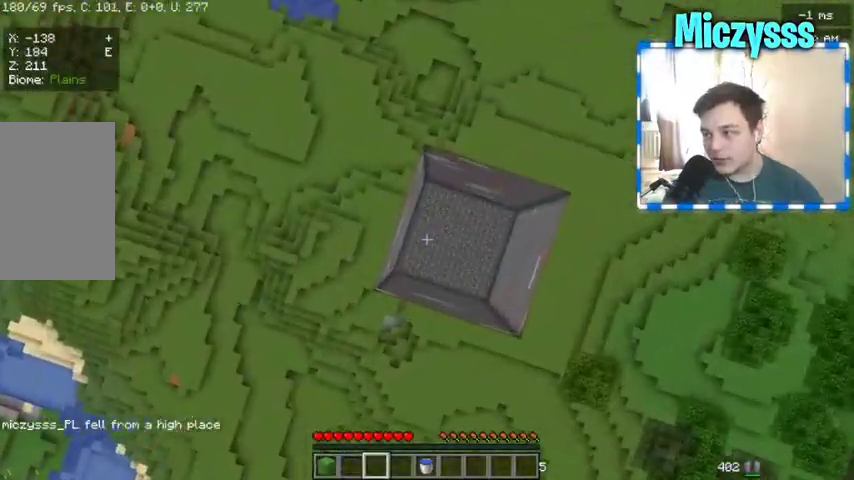
{"keys": ["a", "s"], "mouse": [], "events": []}
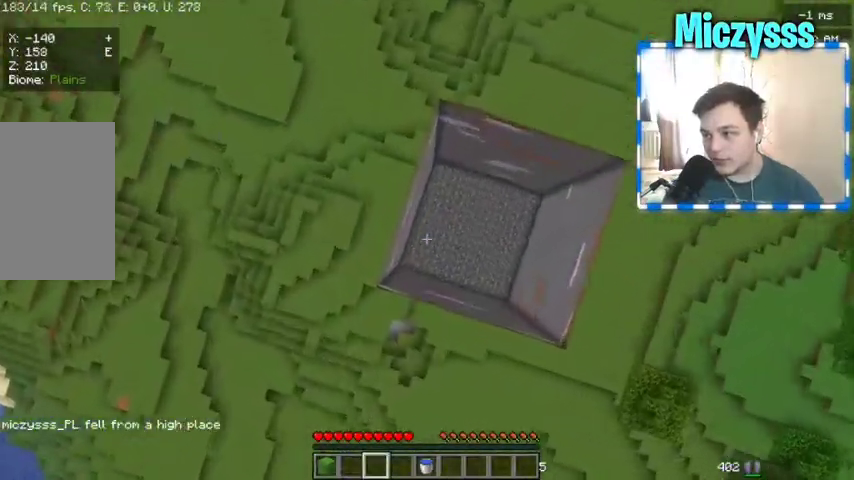
{"keys": ["s"], "mouse": [], "events": [[33, "a", "up"], [233, "a", "down"], [433, "a", "up"]]}
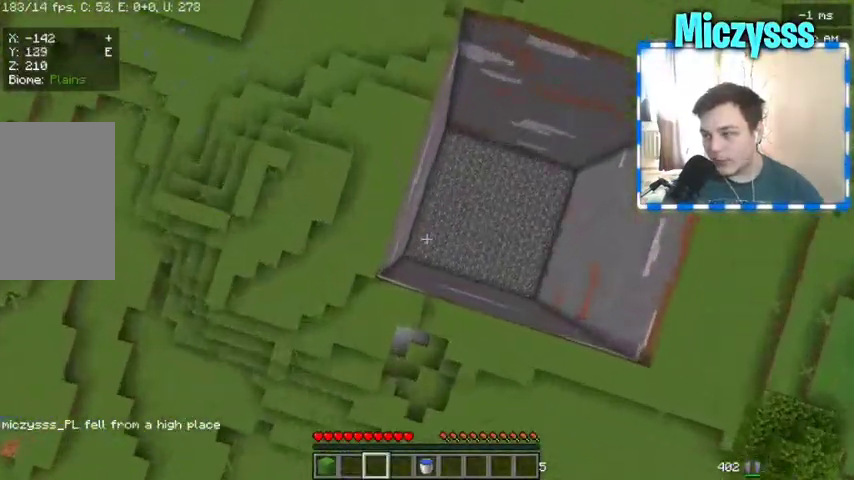
{"keys": [], "mouse": [], "events": [[100, "a", "down"], [233, "s", "up"], [300, "a", "up"]]}
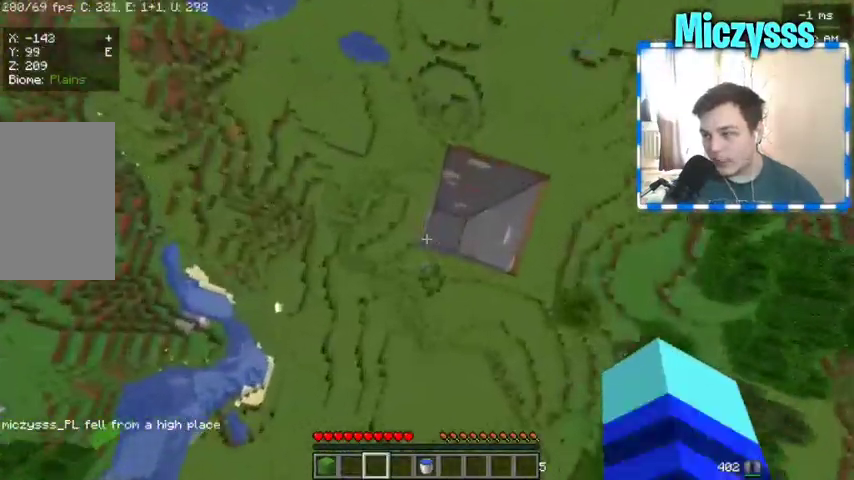
{"keys": ["d", "w"], "mouse": [], "events": [[300, "d", "down"], [333, "w", "down"]]}
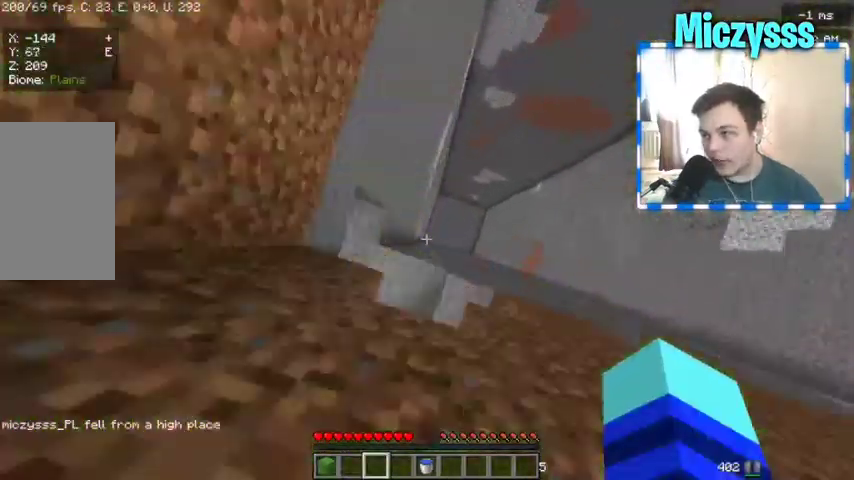
{"keys": [], "mouse": [], "events": [[33, "d", "up"], [67, "a", "down"], [100, "w", "up"], [333, "a", "up"]]}
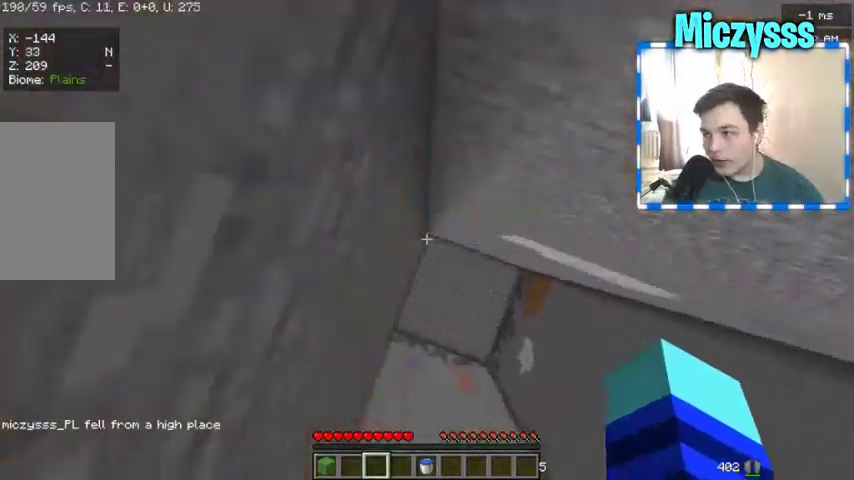
{"keys": [], "mouse": ["right"], "events": [[467, "mouse_right", "down"]]}
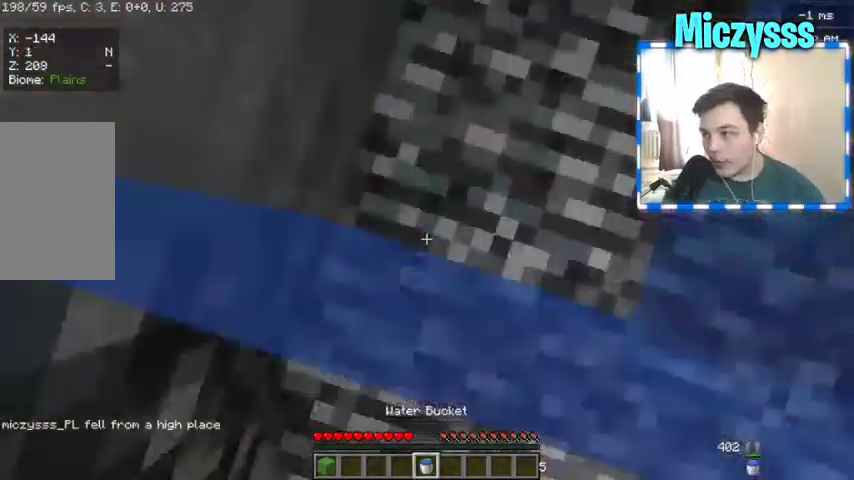
{"keys": [], "mouse": [], "events": [[200, "mouse_right", "up"]]}
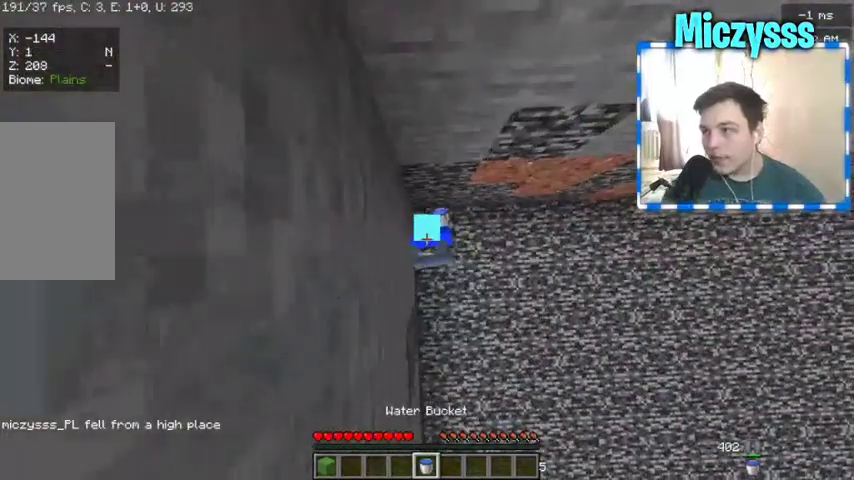
{"keys": [], "mouse": [], "events": []}
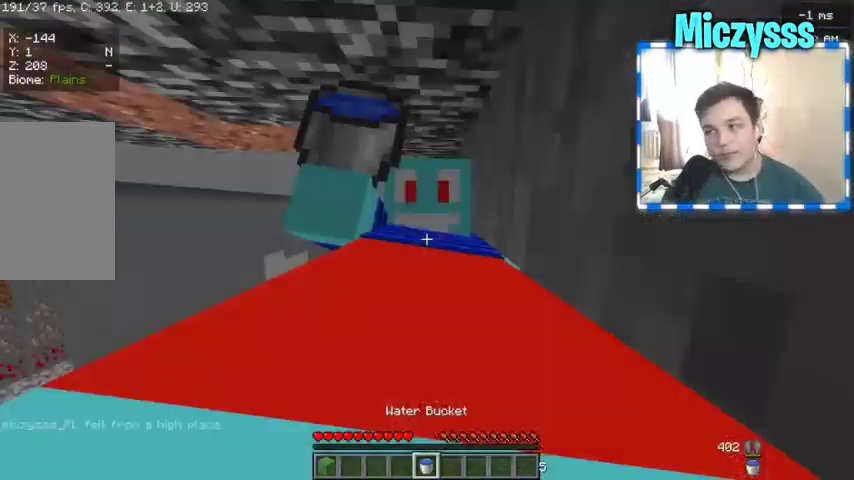
{"keys": [], "mouse": [], "events": []}
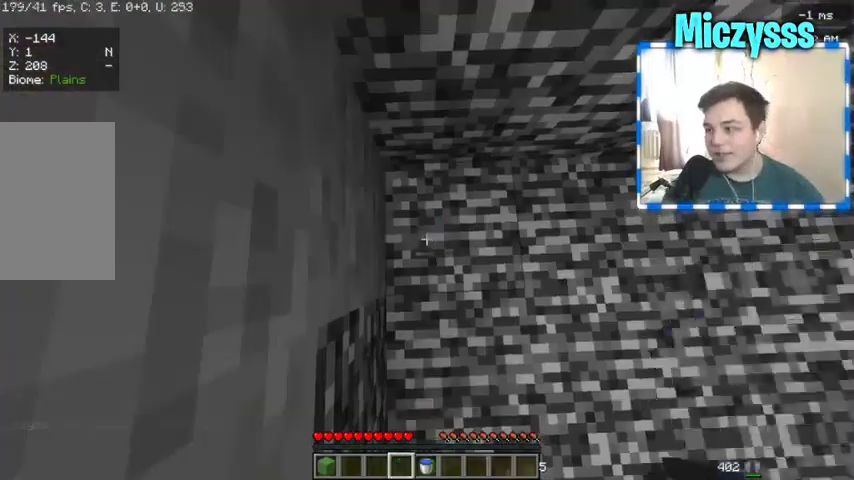
{"keys": ["s"], "mouse": [], "events": [[100, "s", "down"]]}
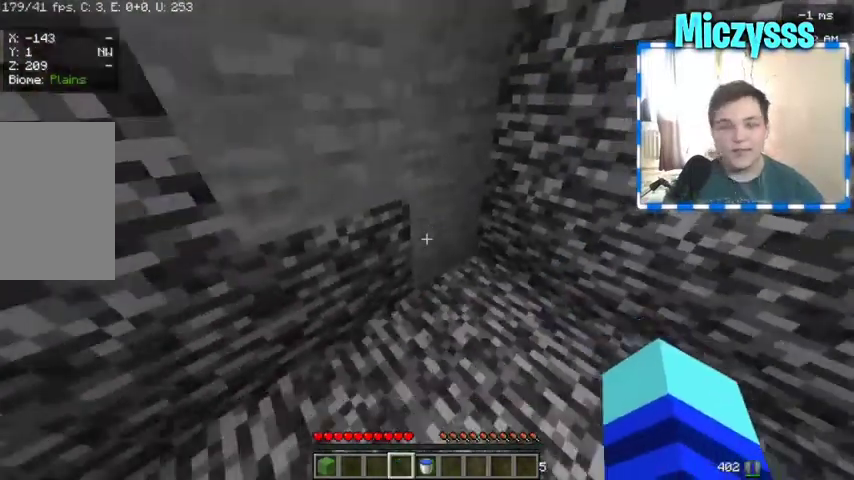
{"keys": [], "mouse": [], "events": [[33, "s", "up"]]}
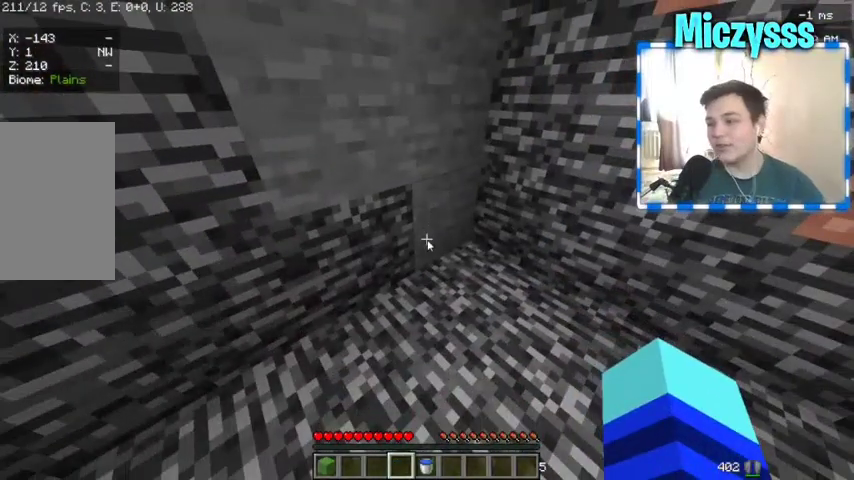
{"keys": [], "mouse": [], "events": []}
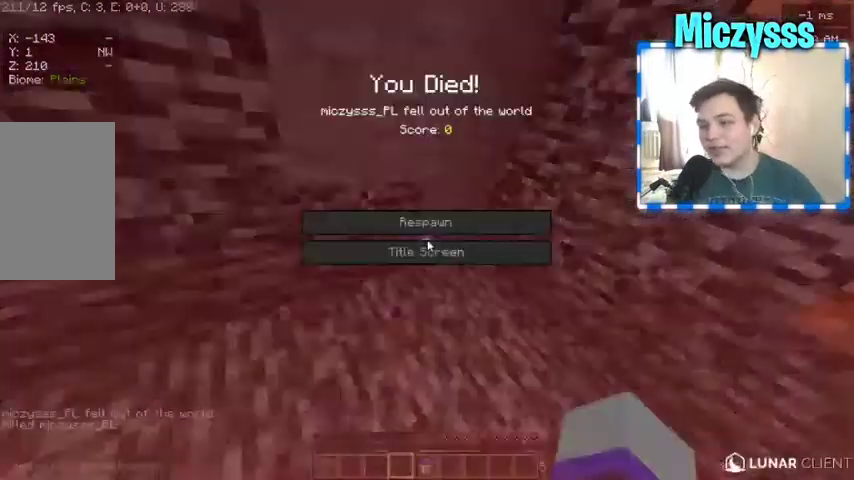
{"keys": [], "mouse": [], "events": []}
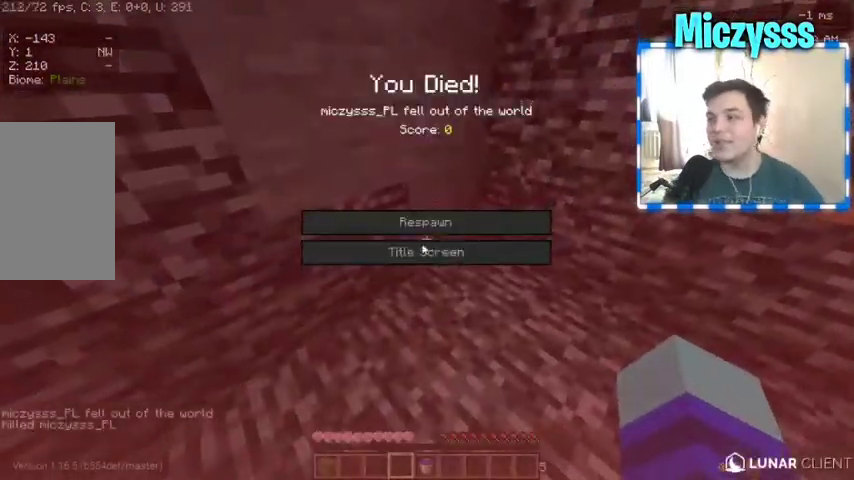
{"keys": [], "mouse": [], "events": []}
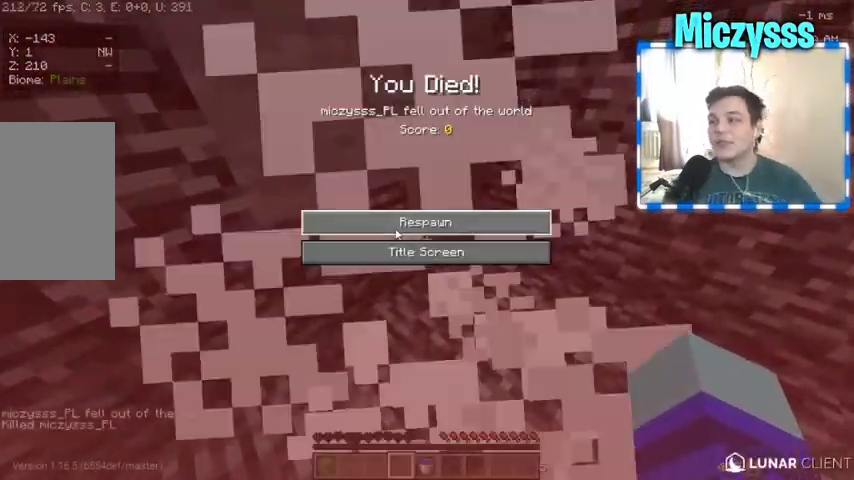
{"keys": [], "mouse": [], "events": [[167, "mouse_left", "down"], [367, "mouse_left", "up"]]}
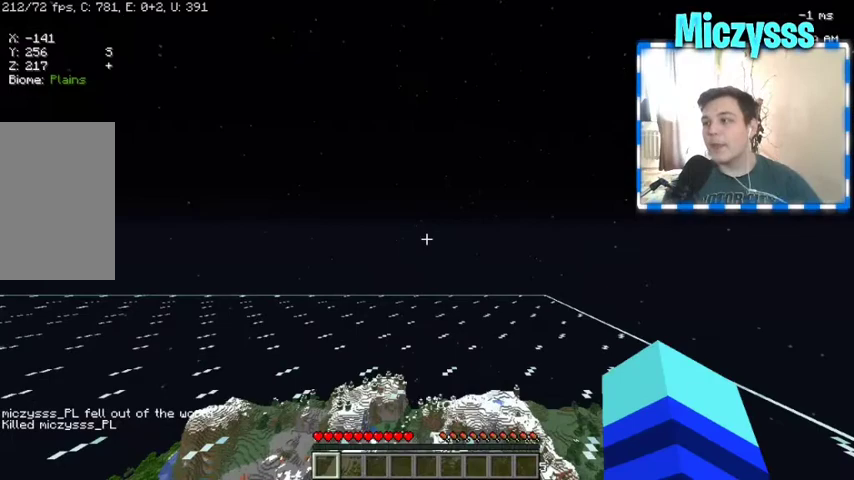
{"keys": [], "mouse": [], "events": []}
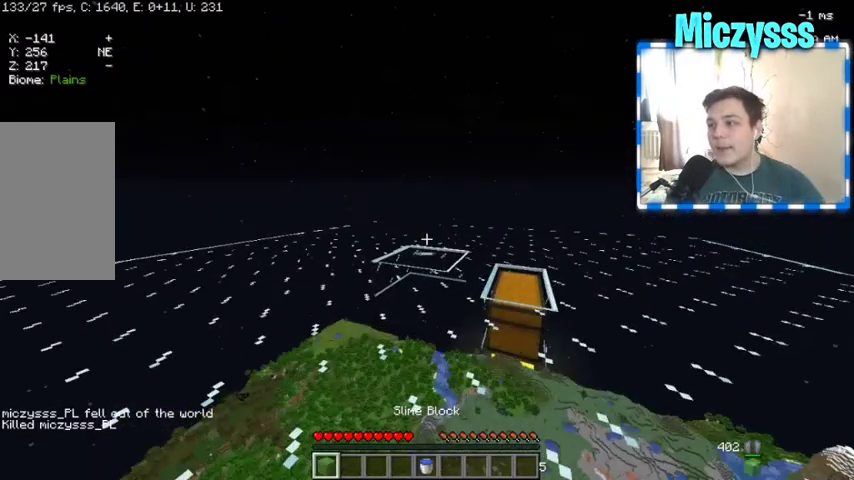
{"keys": ["a", "w"], "mouse": [], "events": [[67, "a", "down"], [100, "w", "down"], [300, "a", "up"], [467, "a", "down"]]}
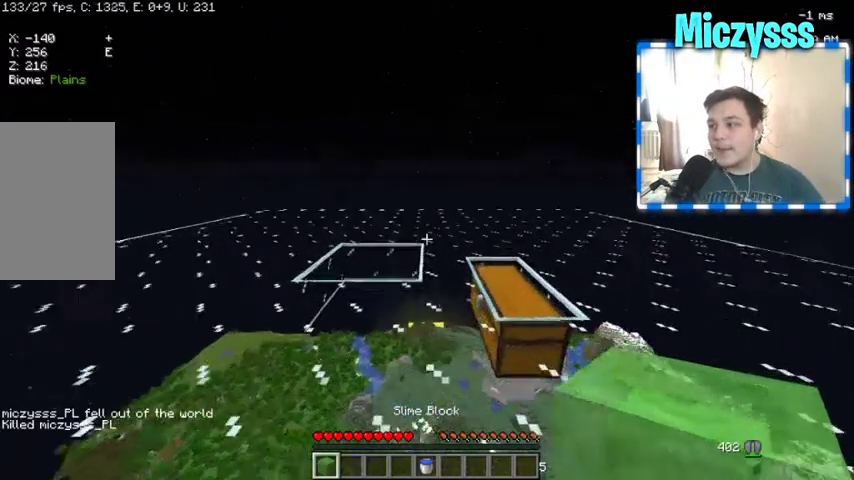
{"keys": [], "mouse": [], "events": [[167, "a", "up"], [200, "w", "up"]]}